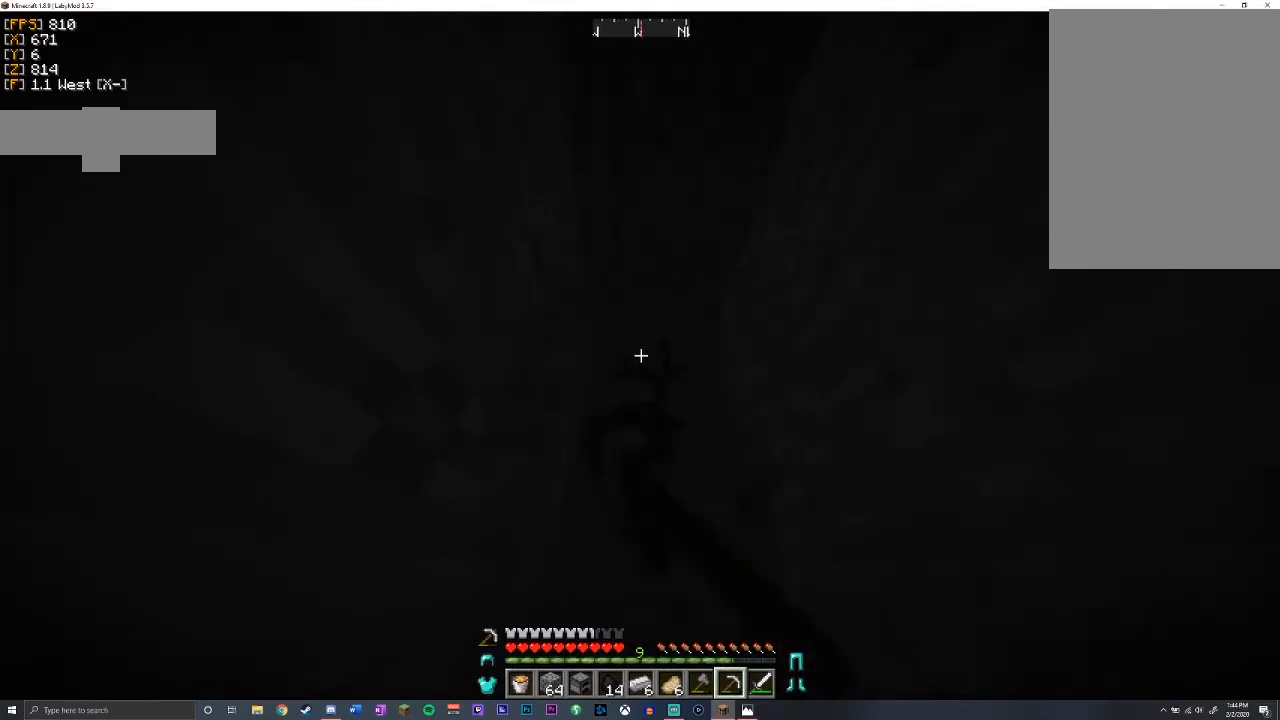
Gameplay with keyboard and mouse; each line is a JSON object with the keys and mouse buttons held at the frame after it. "events" lists presses ("down") and releases ("up") of "a", "d", "s", "shift", "space", "w", "mouse_left" and "mouse_right" between this image and that frame as [ms after this image, input, new state], when the widget could be followed in between. "mouse_left", "mouse_right" = the "left", "right" buttons of the "mouse" list. No other keys are recorded. Fast repeated clicks can show as one long hold. Mouse movement is not recorded.
{"keys": ["shift"], "mouse": ["left"], "events": [[133, "w", "down"], [433, "w", "up"]]}
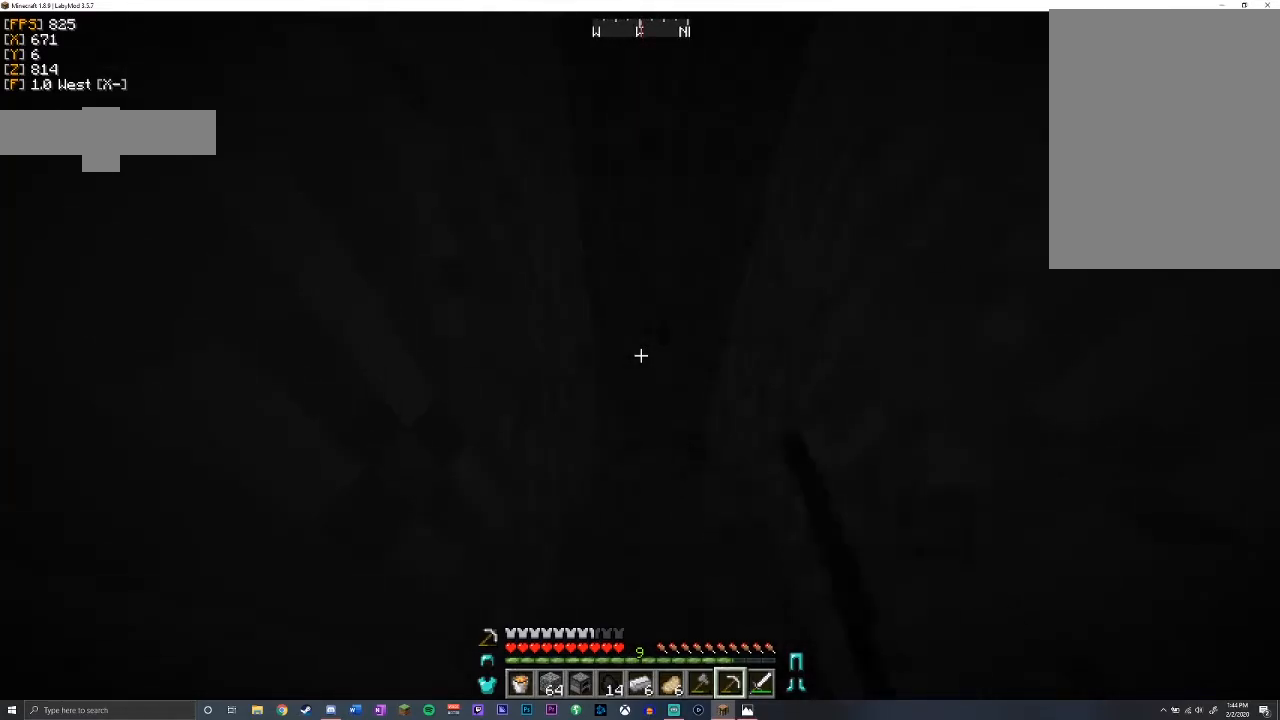
{"keys": ["shift", "w"], "mouse": ["left"], "events": [[283, "w", "down"]]}
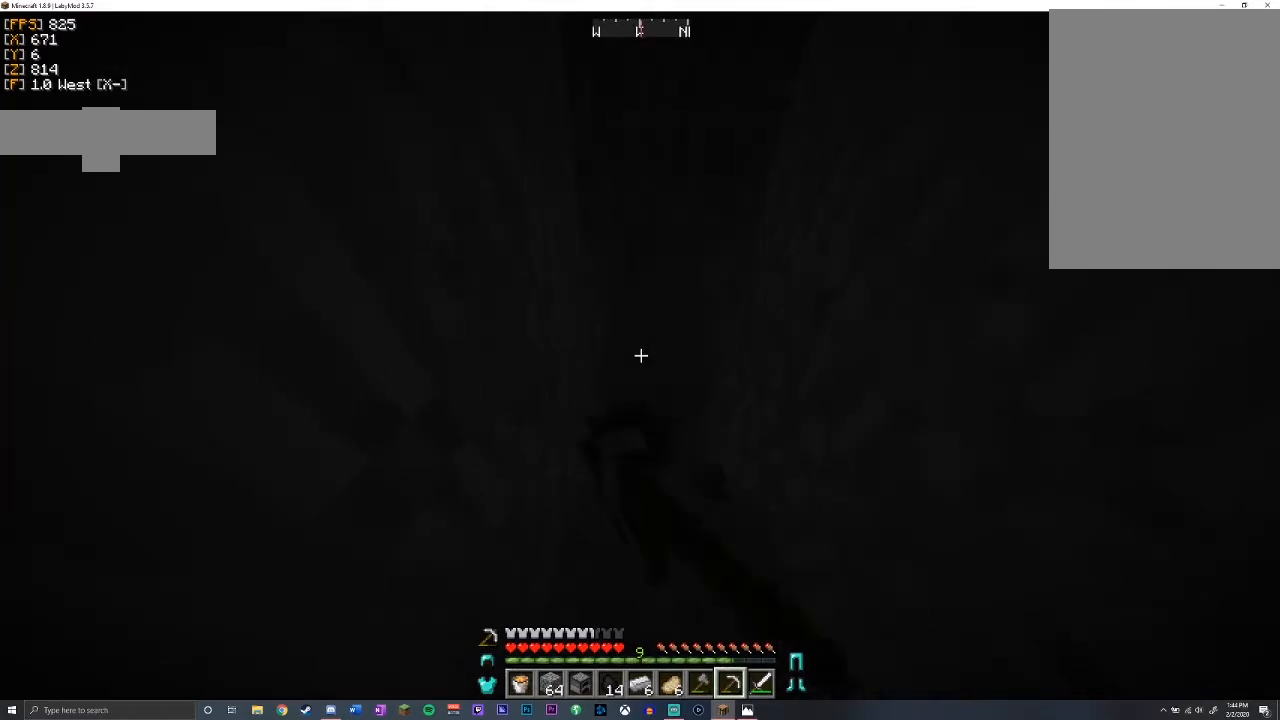
{"keys": ["shift", "w"], "mouse": ["left"], "events": []}
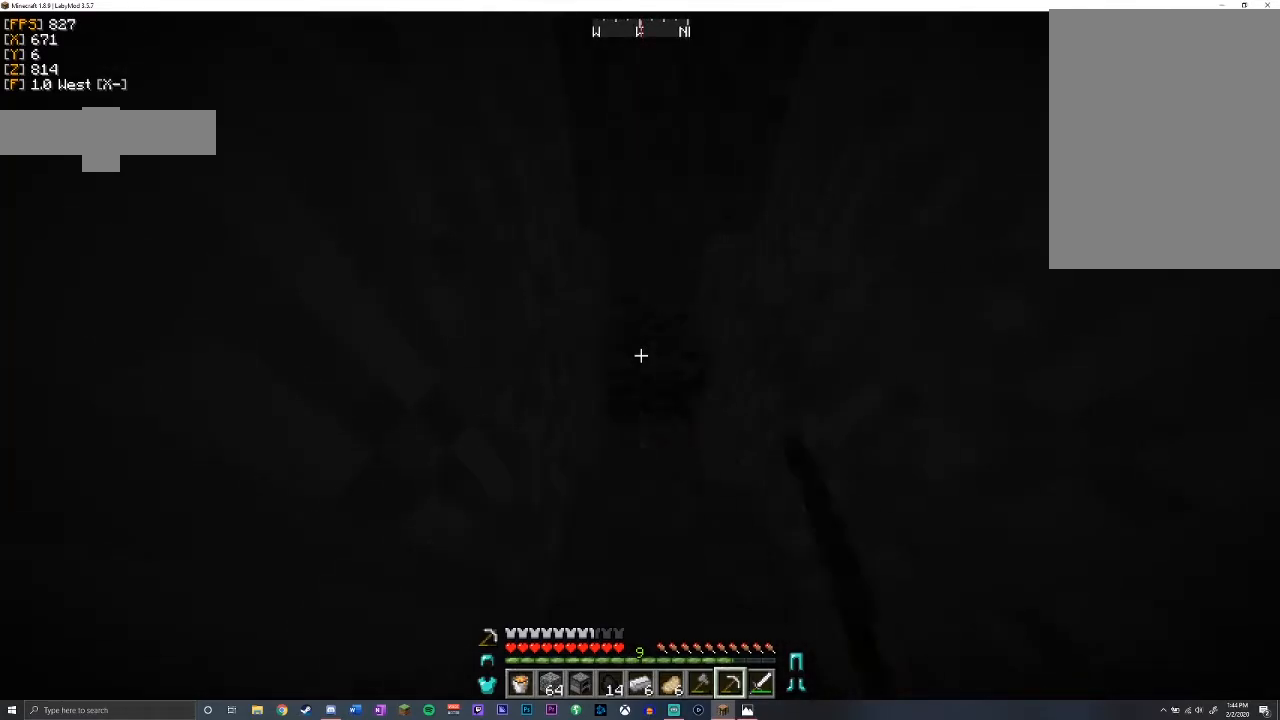
{"keys": ["shift", "w"], "mouse": ["left"], "events": [[33, "space", "down"], [350, "space", "up"]]}
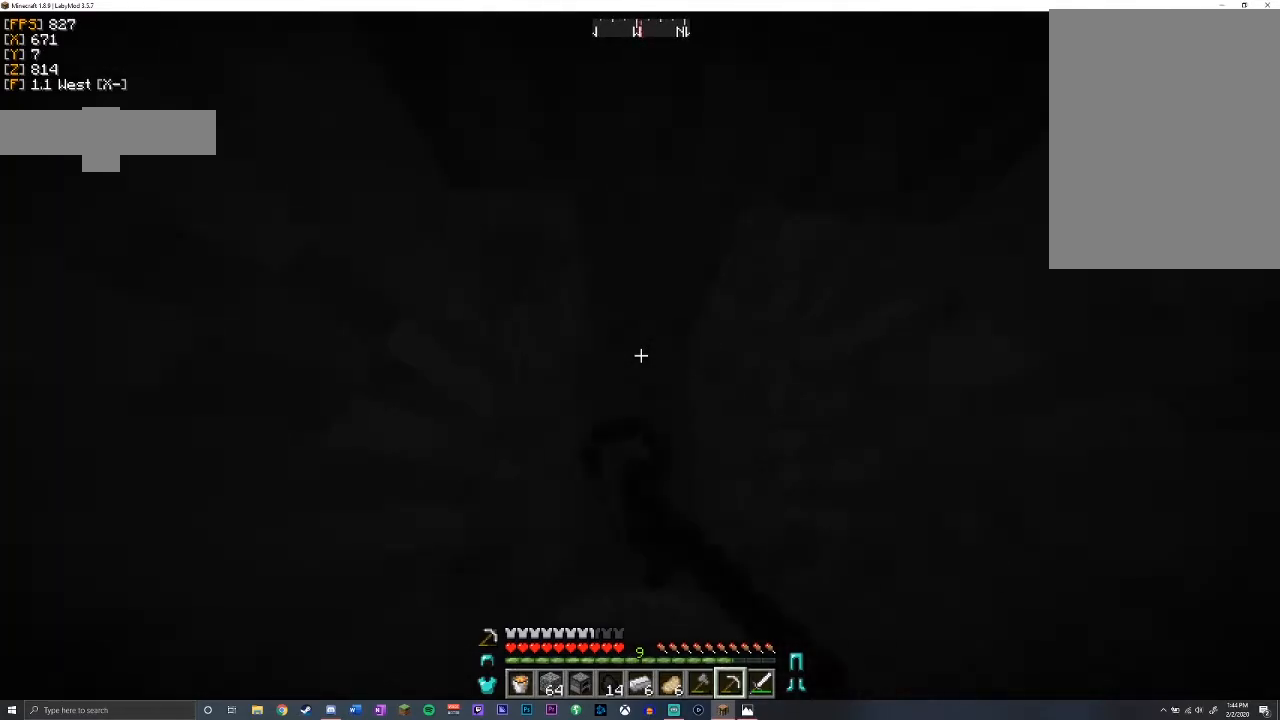
{"keys": ["shift", "w"], "mouse": ["left"], "events": []}
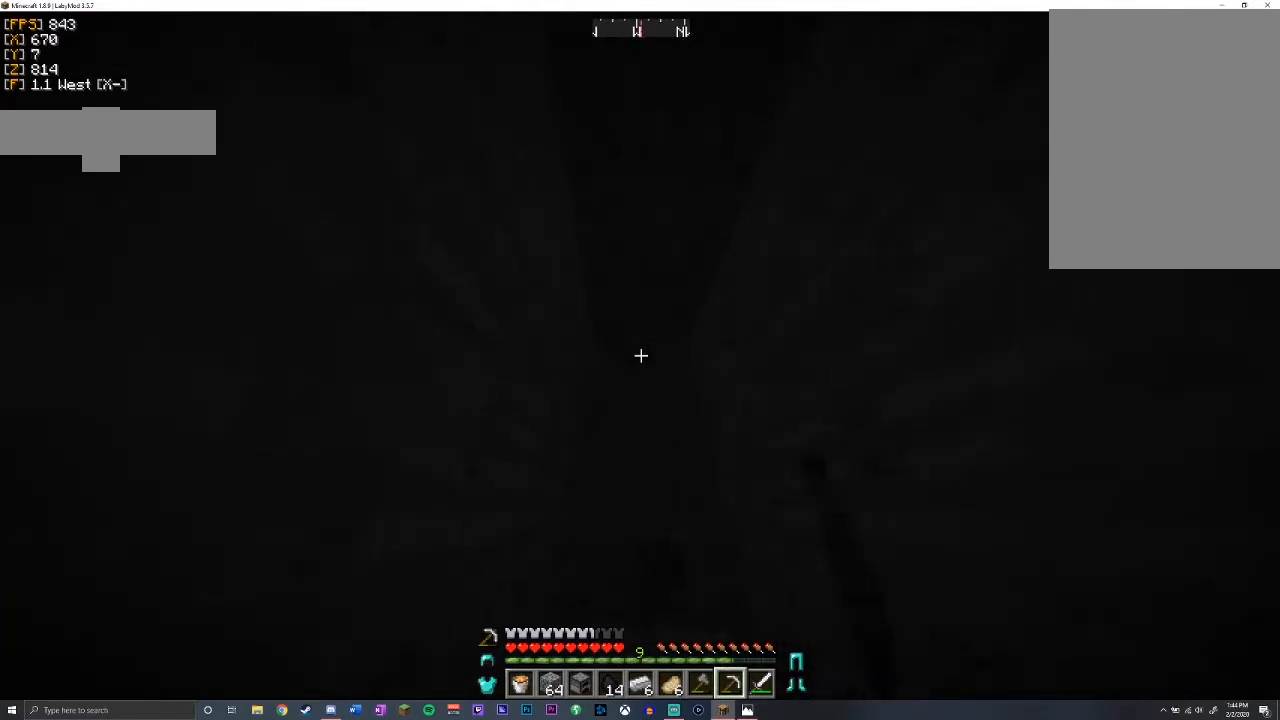
{"keys": ["shift"], "mouse": ["left"], "events": [[367, "w", "up"]]}
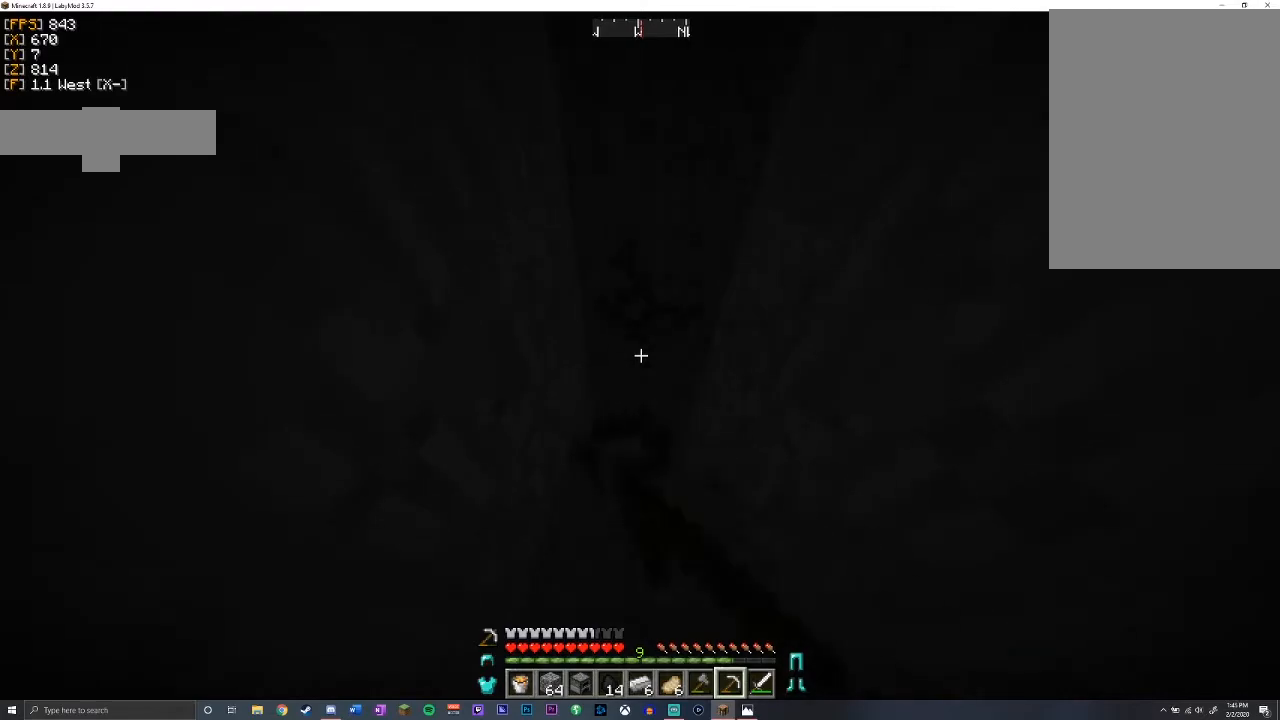
{"keys": ["shift", "w"], "mouse": ["left"], "events": [[200, "w", "down"]]}
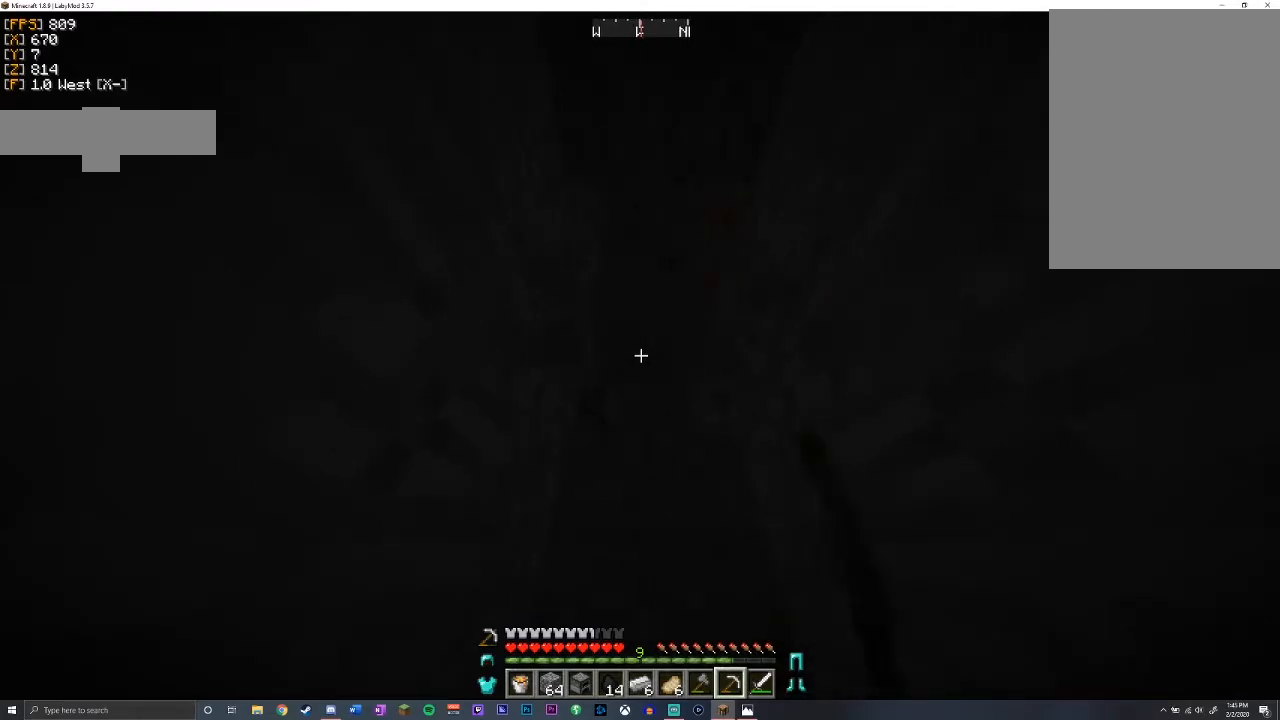
{"keys": ["shift", "space", "w"], "mouse": ["left"], "events": [[117, "w", "up"], [317, "w", "down"], [400, "space", "down"]]}
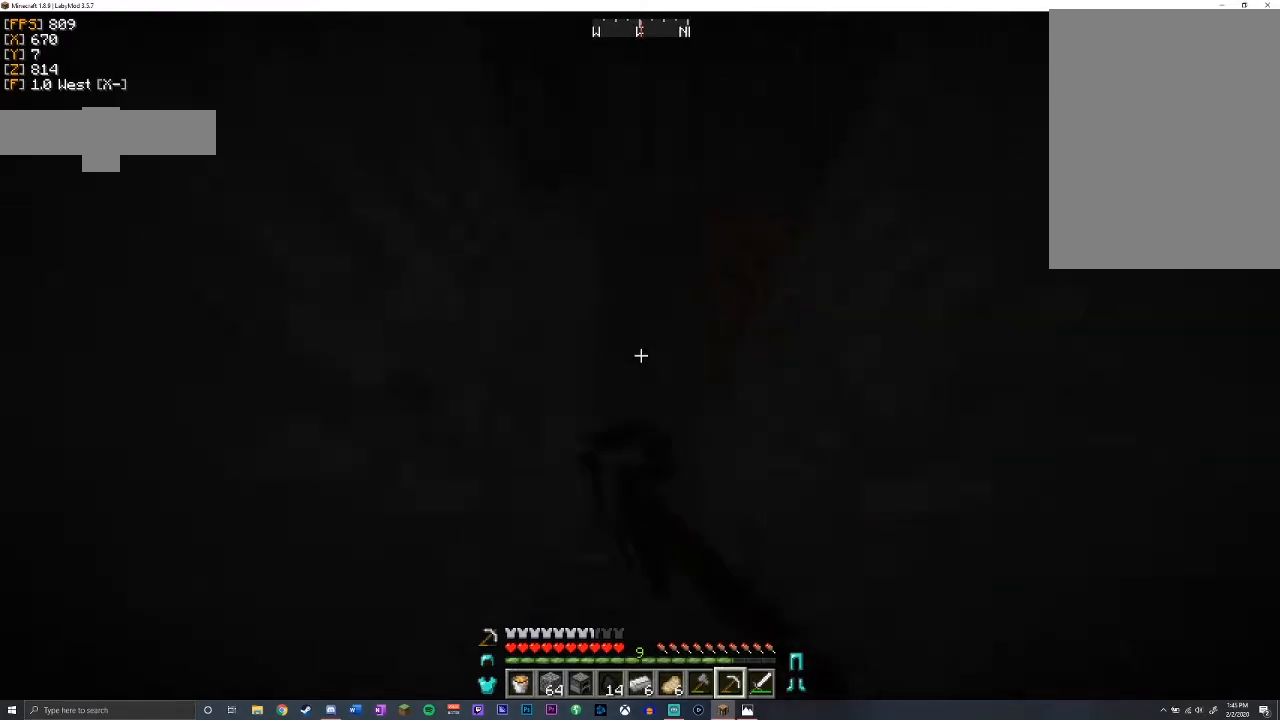
{"keys": ["shift", "w"], "mouse": ["left"], "events": [[167, "space", "up"]]}
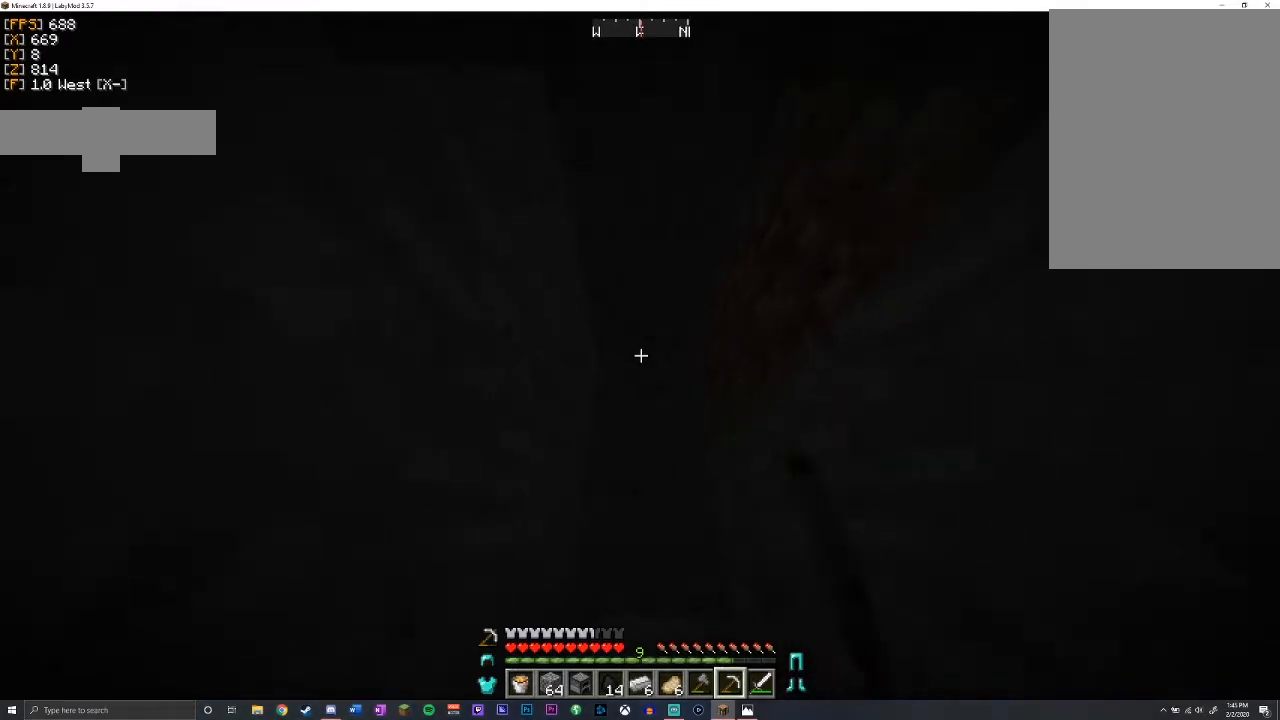
{"keys": ["shift"], "mouse": ["left"], "events": [[483, "w", "up"]]}
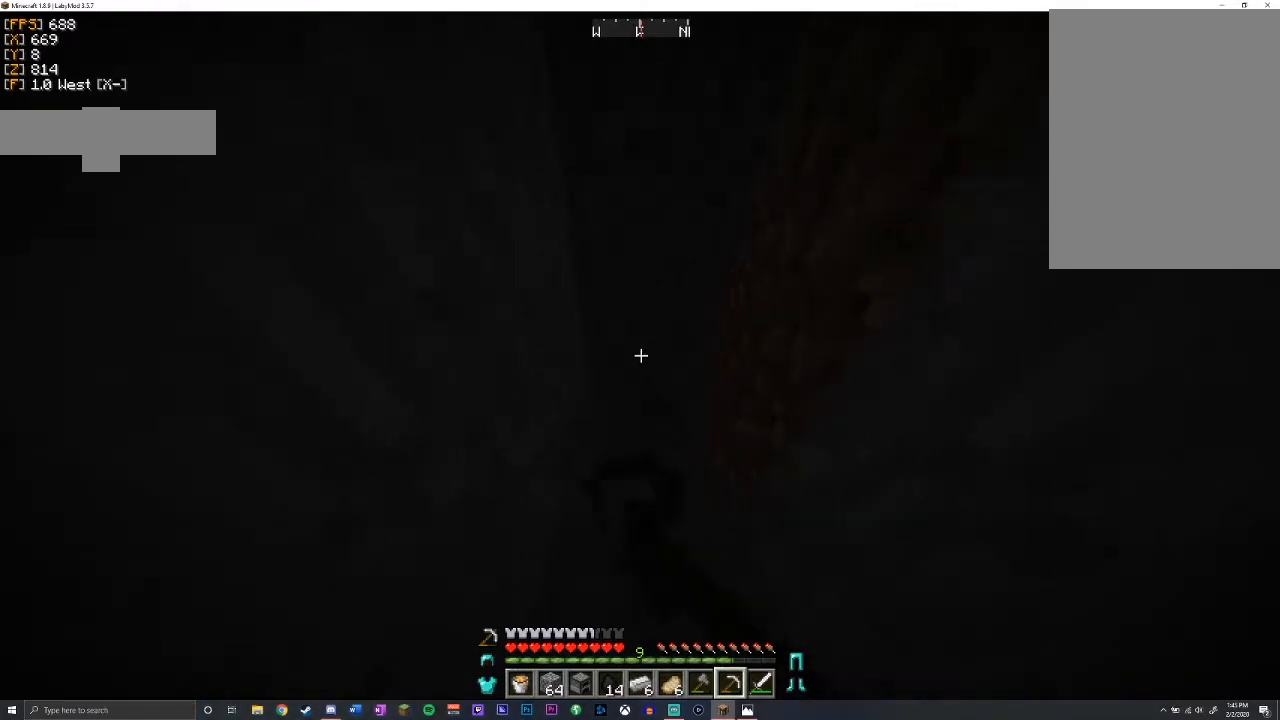
{"keys": ["shift"], "mouse": ["left"], "events": []}
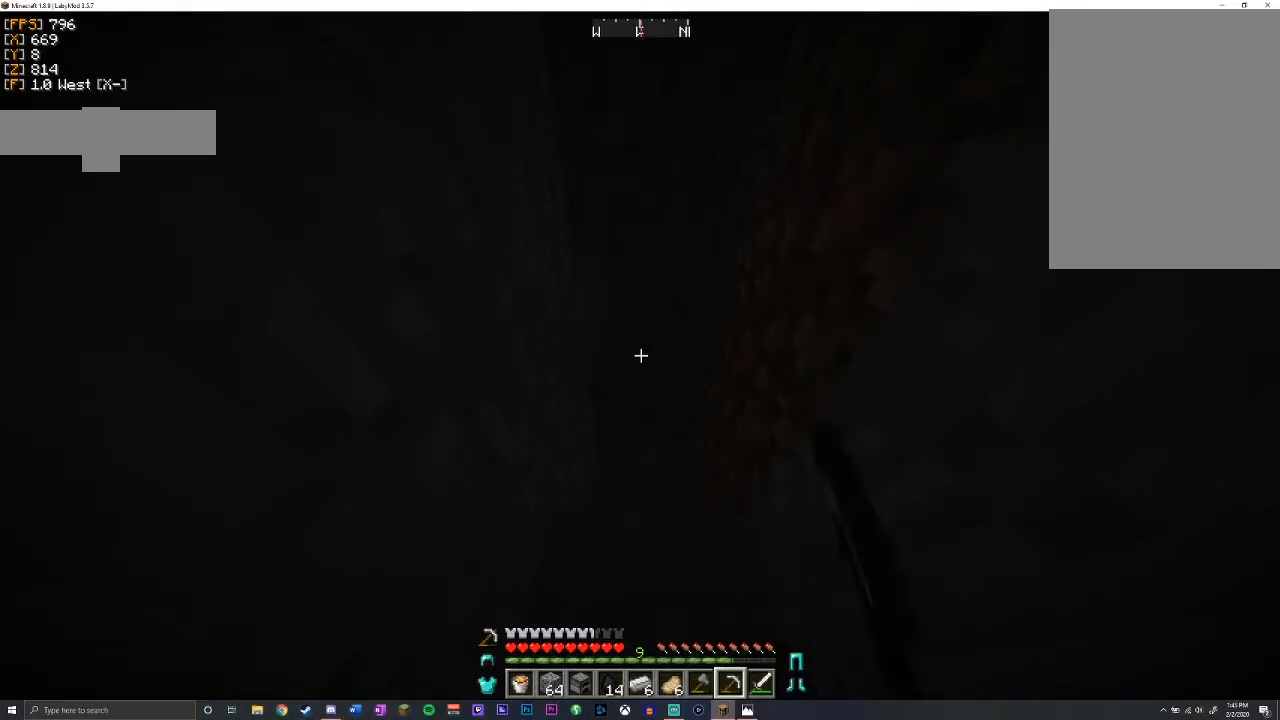
{"keys": ["shift"], "mouse": ["left"], "events": [[150, "w", "down"], [317, "w", "up"]]}
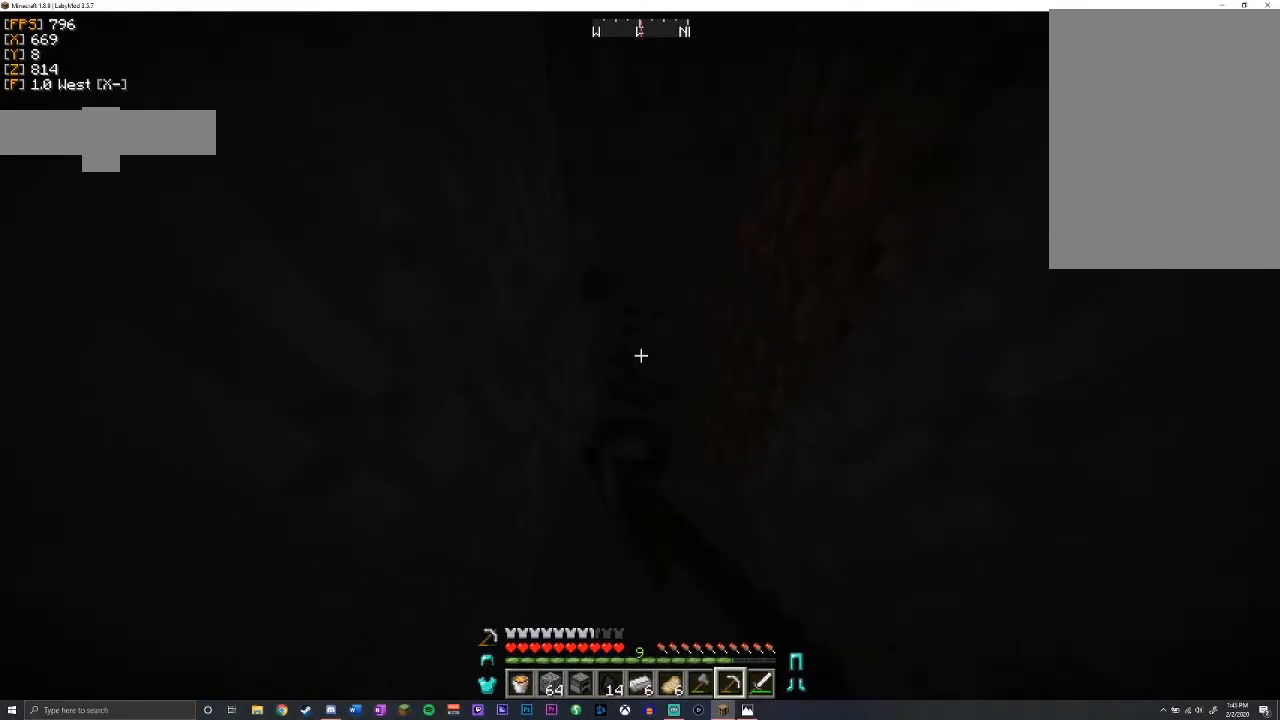
{"keys": ["shift", "w"], "mouse": ["left"], "events": [[133, "w", "down"], [267, "space", "down"], [467, "space", "up"]]}
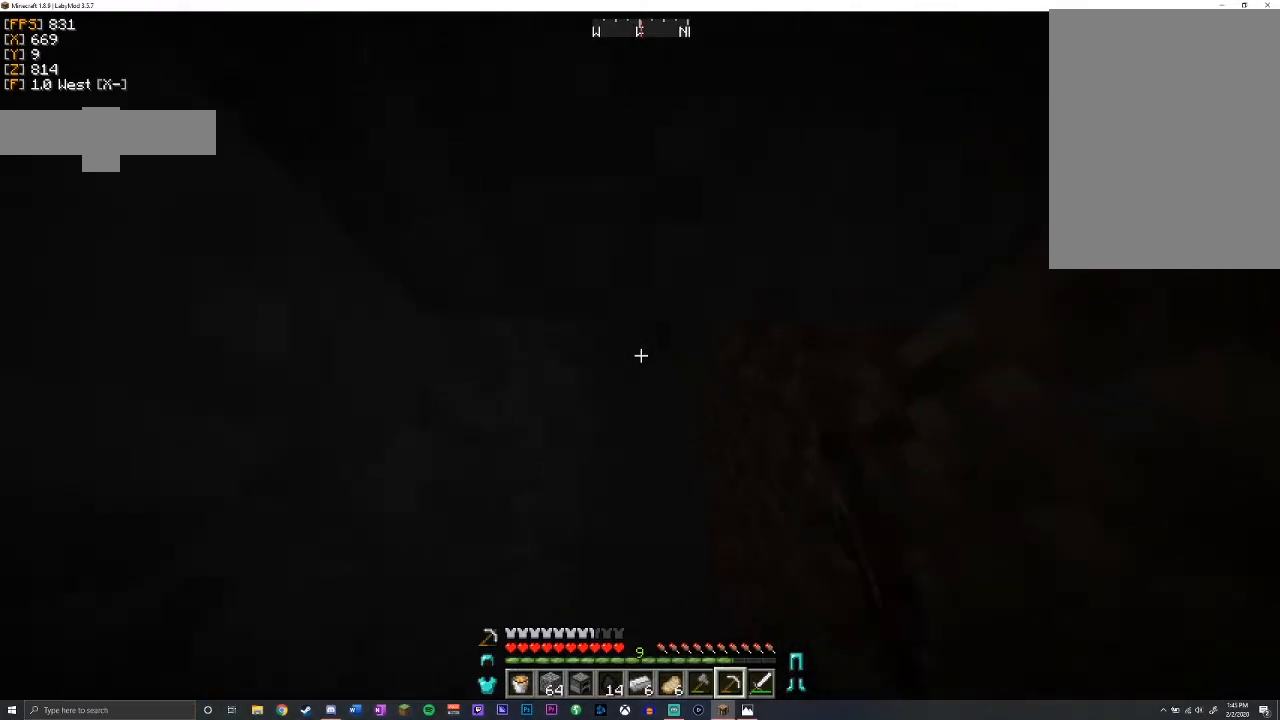
{"keys": ["shift", "w"], "mouse": ["left"], "events": []}
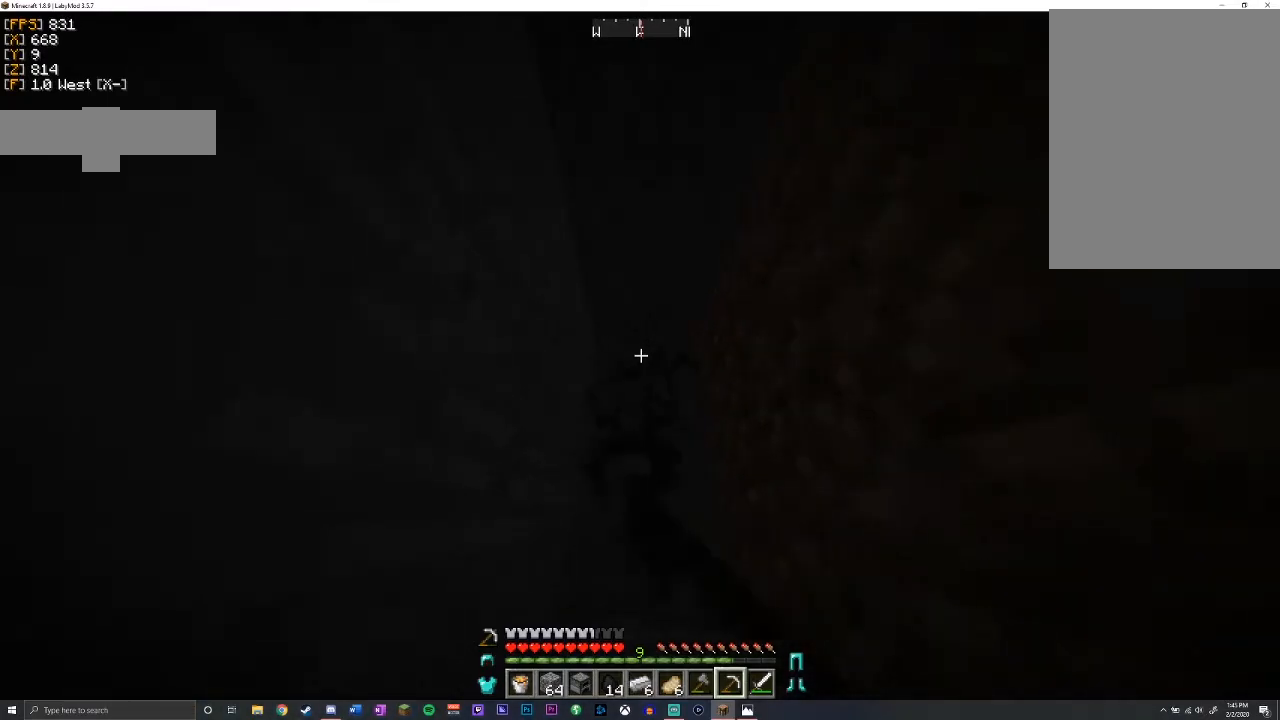
{"keys": ["shift"], "mouse": ["left"], "events": [[300, "w", "up"]]}
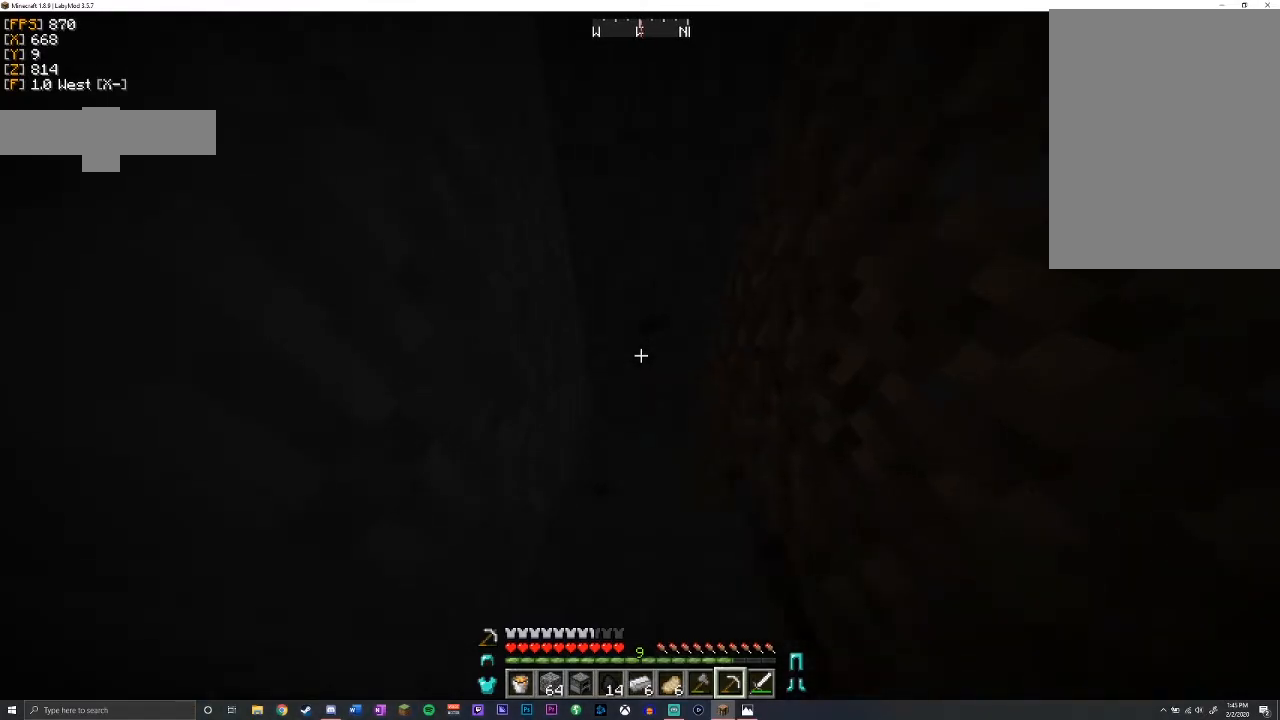
{"keys": ["shift", "w"], "mouse": ["left"], "events": [[467, "w", "down"]]}
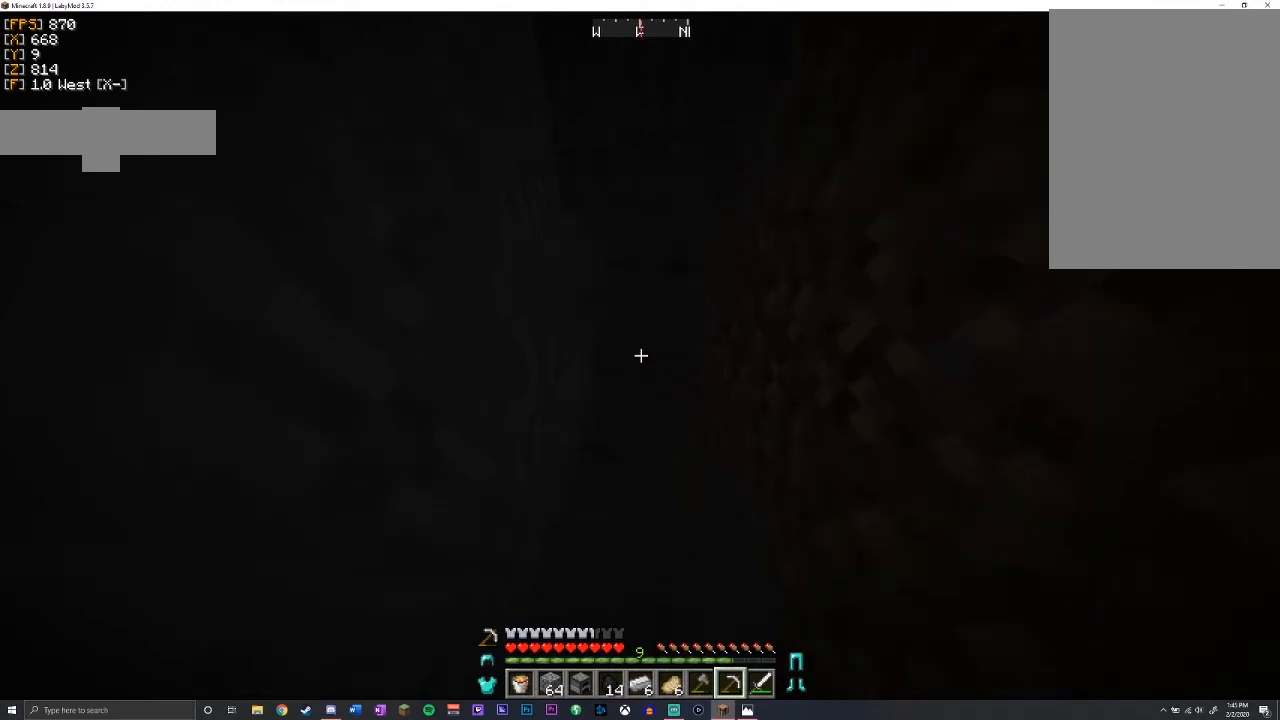
{"keys": ["shift"], "mouse": ["left"], "events": [[167, "w", "up"]]}
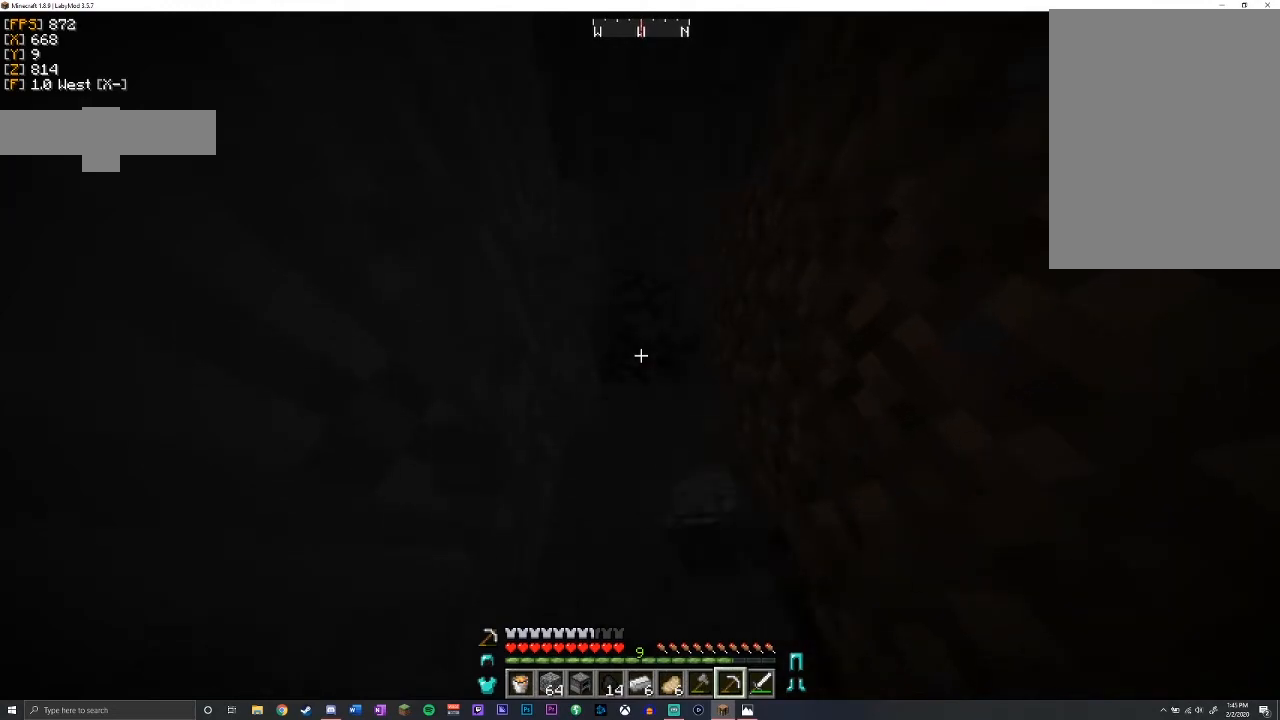
{"keys": ["shift", "w"], "mouse": ["left"], "events": [[67, "w", "down"], [100, "space", "down"], [383, "space", "up"]]}
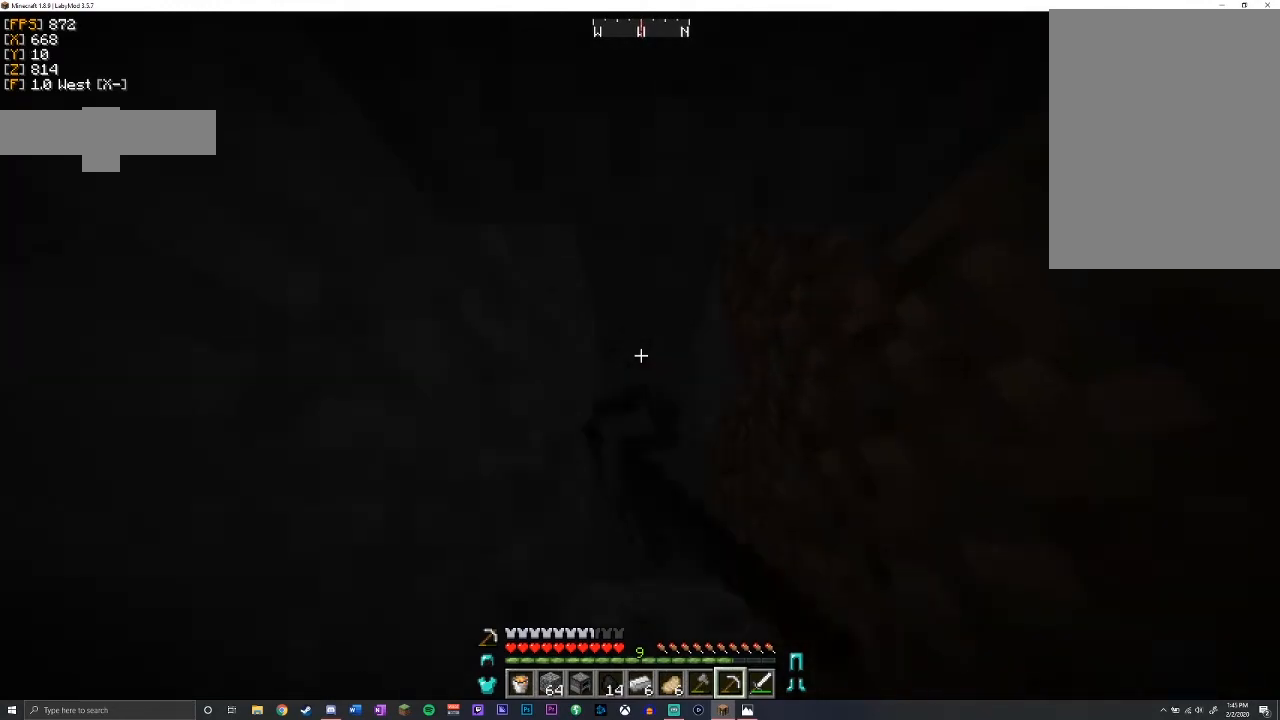
{"keys": ["shift", "w"], "mouse": ["left"], "events": []}
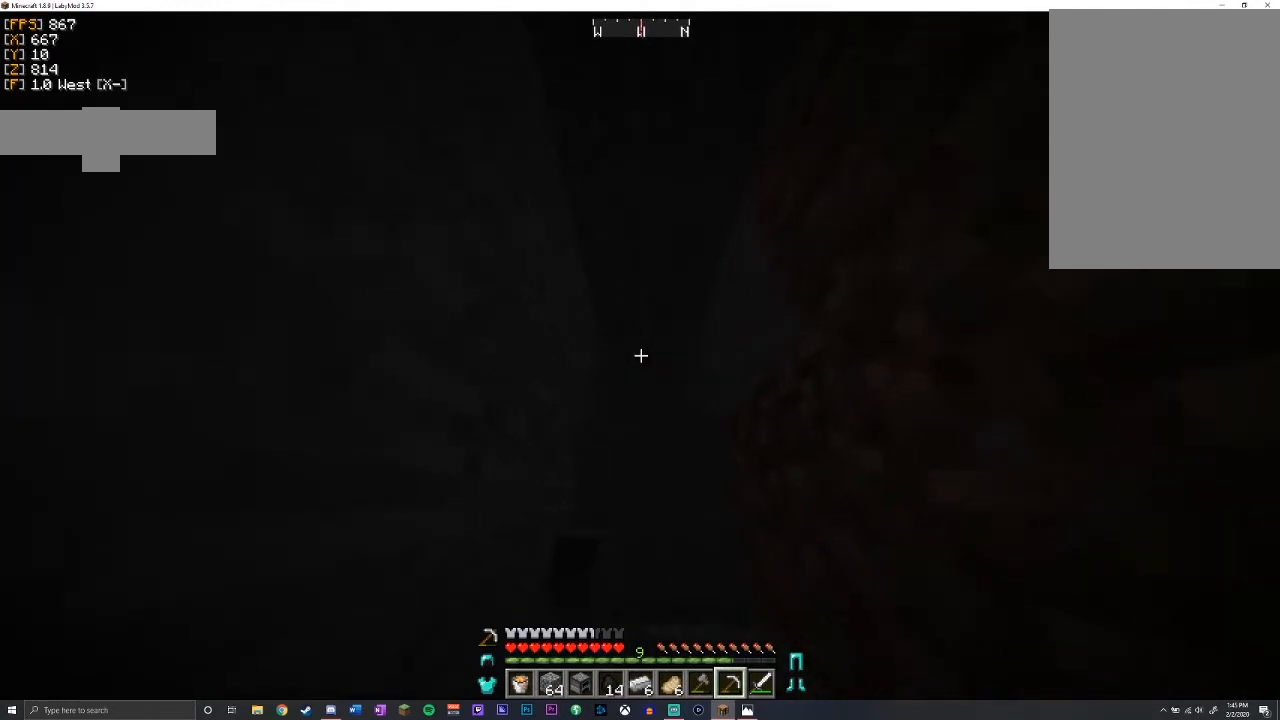
{"keys": ["shift"], "mouse": ["left"], "events": [[267, "w", "up"]]}
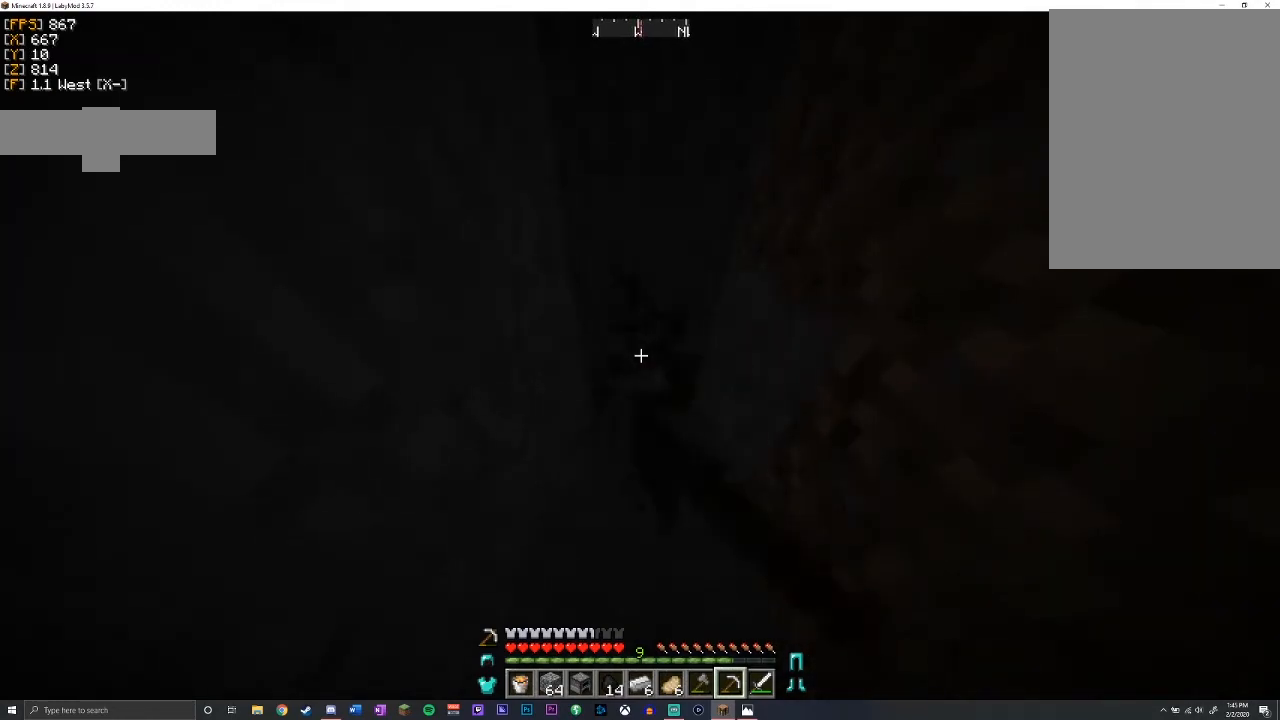
{"keys": ["shift"], "mouse": ["left"], "events": []}
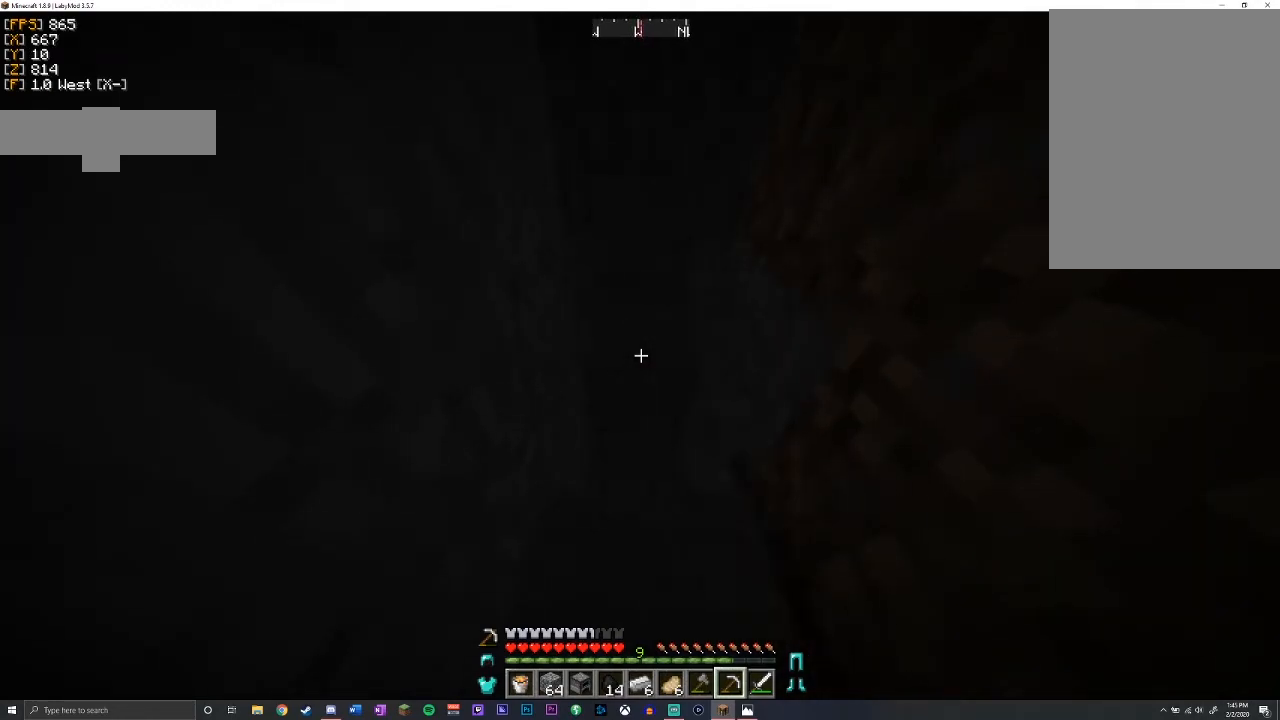
{"keys": ["shift", "w"], "mouse": ["left"], "events": [[400, "w", "down"]]}
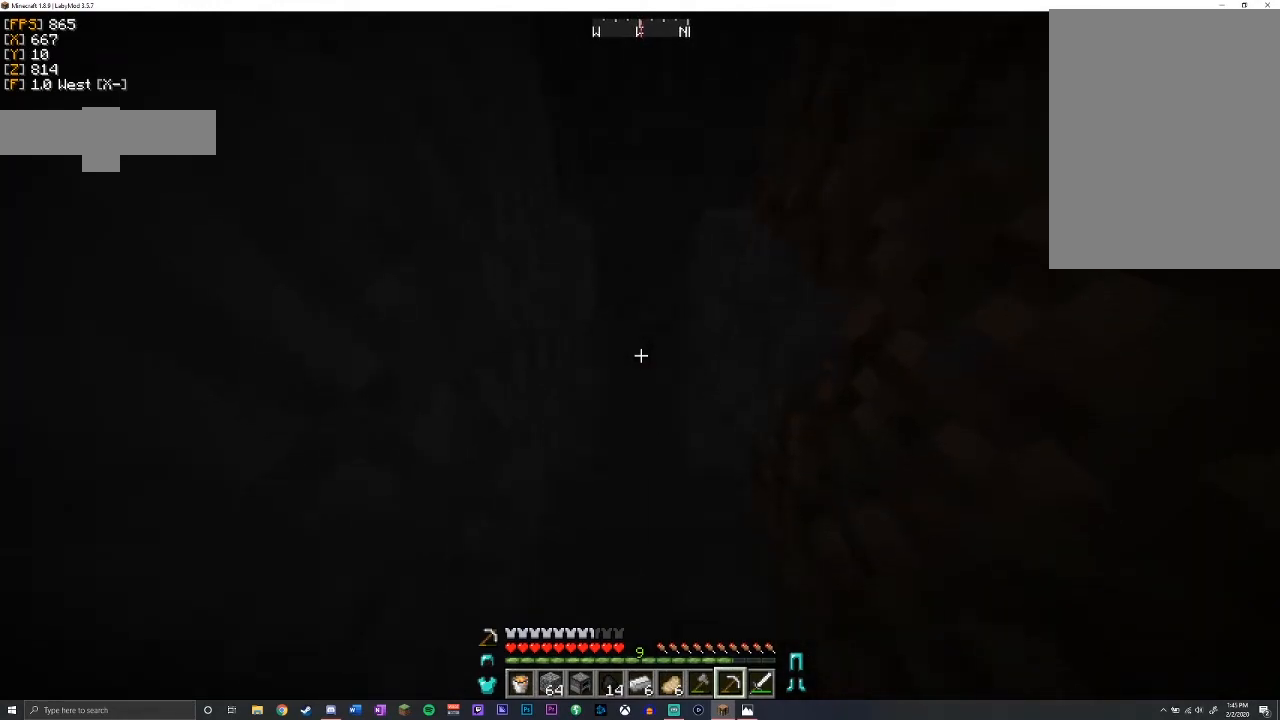
{"keys": ["shift", "w"], "mouse": ["left"], "events": [[17, "space", "down"], [283, "space", "up"]]}
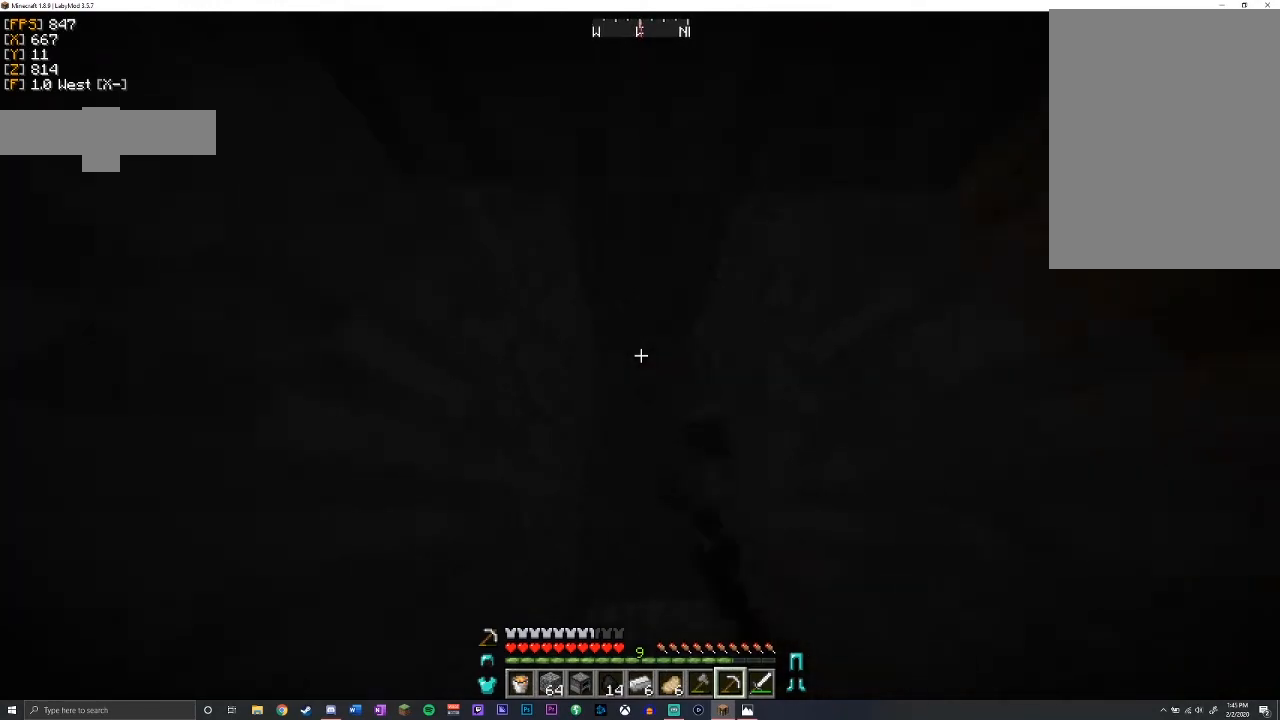
{"keys": ["shift", "w"], "mouse": ["left"], "events": []}
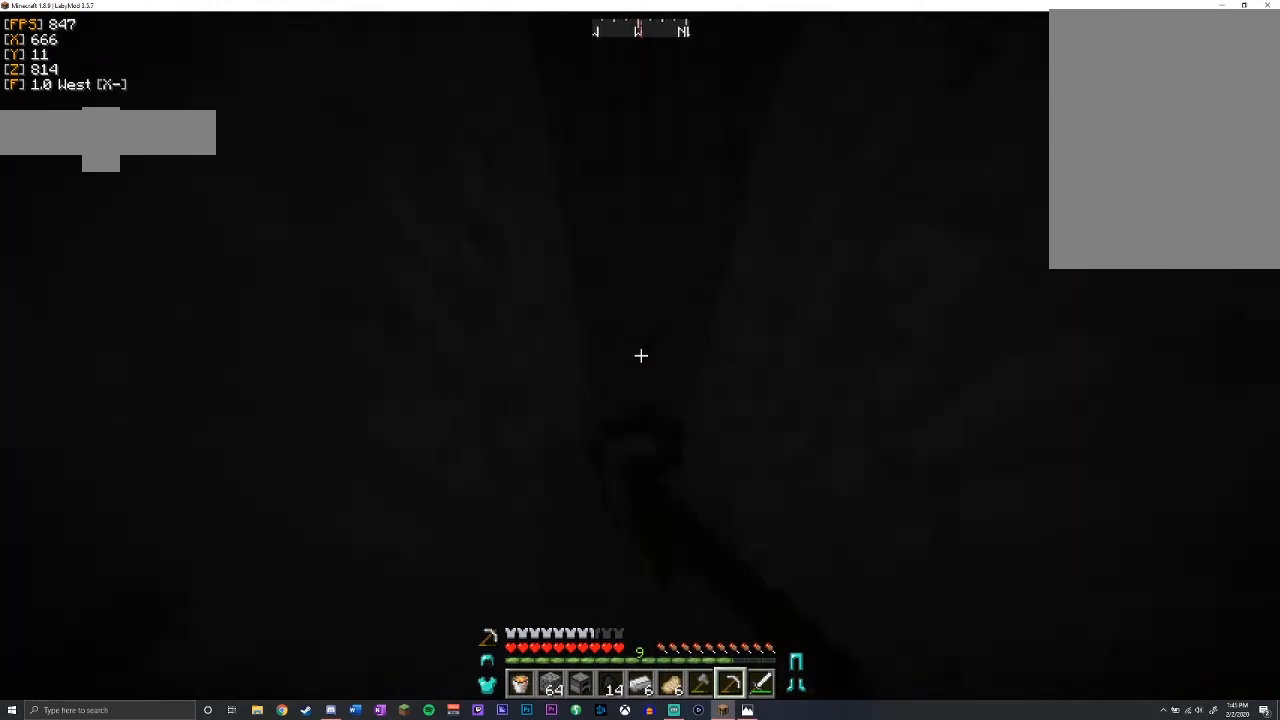
{"keys": ["shift", "w"], "mouse": ["left"], "events": []}
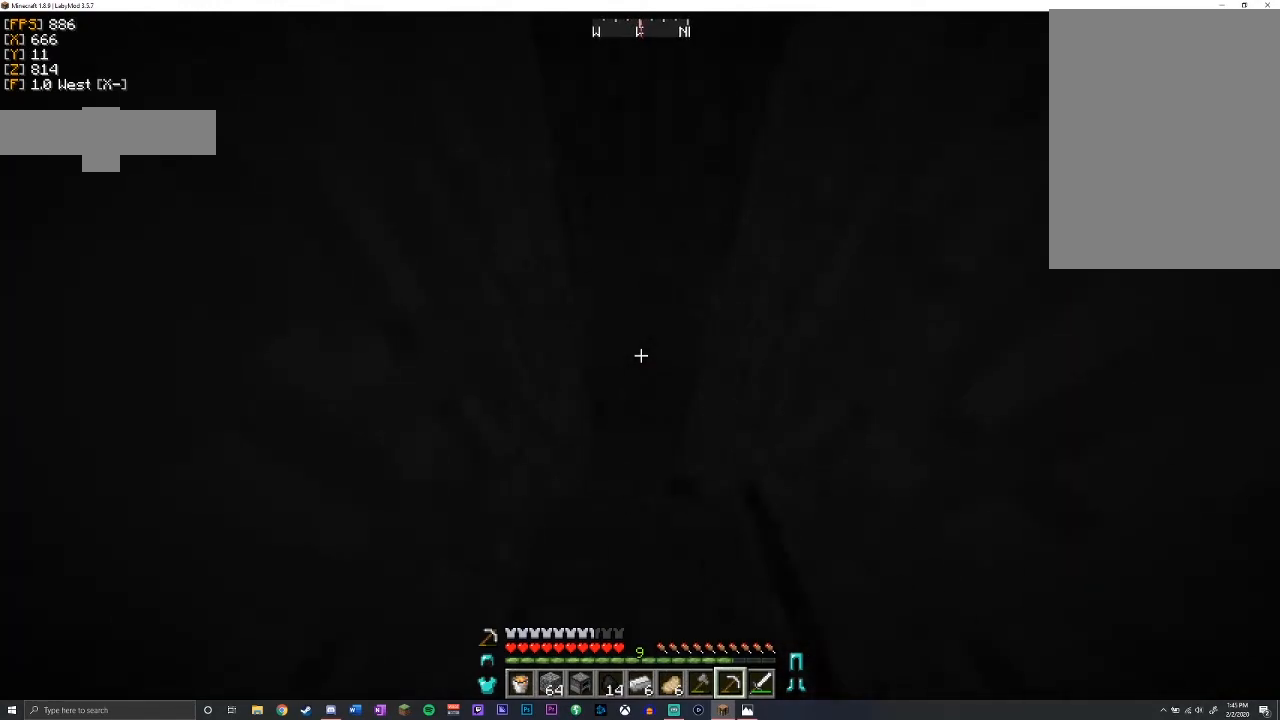
{"keys": ["shift", "w"], "mouse": ["left"], "events": []}
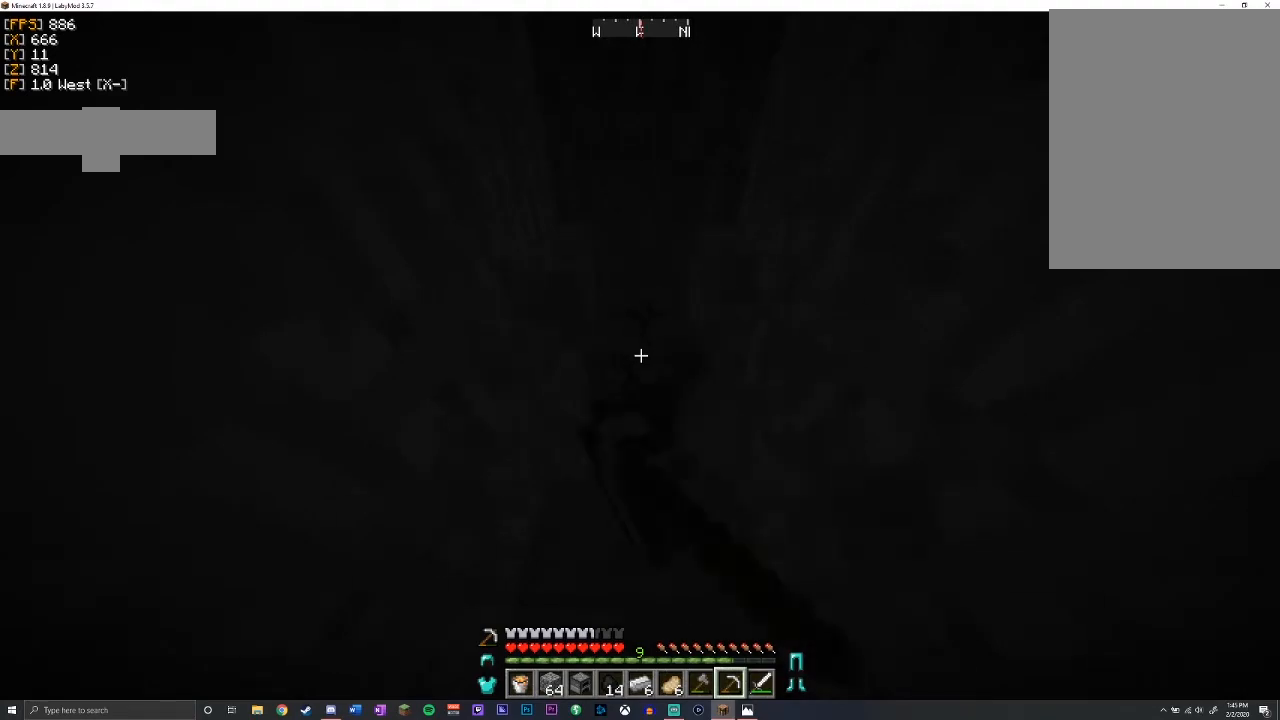
{"keys": ["shift", "w"], "mouse": ["left"], "events": [[167, "a", "down"], [267, "space", "down"], [283, "a", "up"], [483, "space", "up"]]}
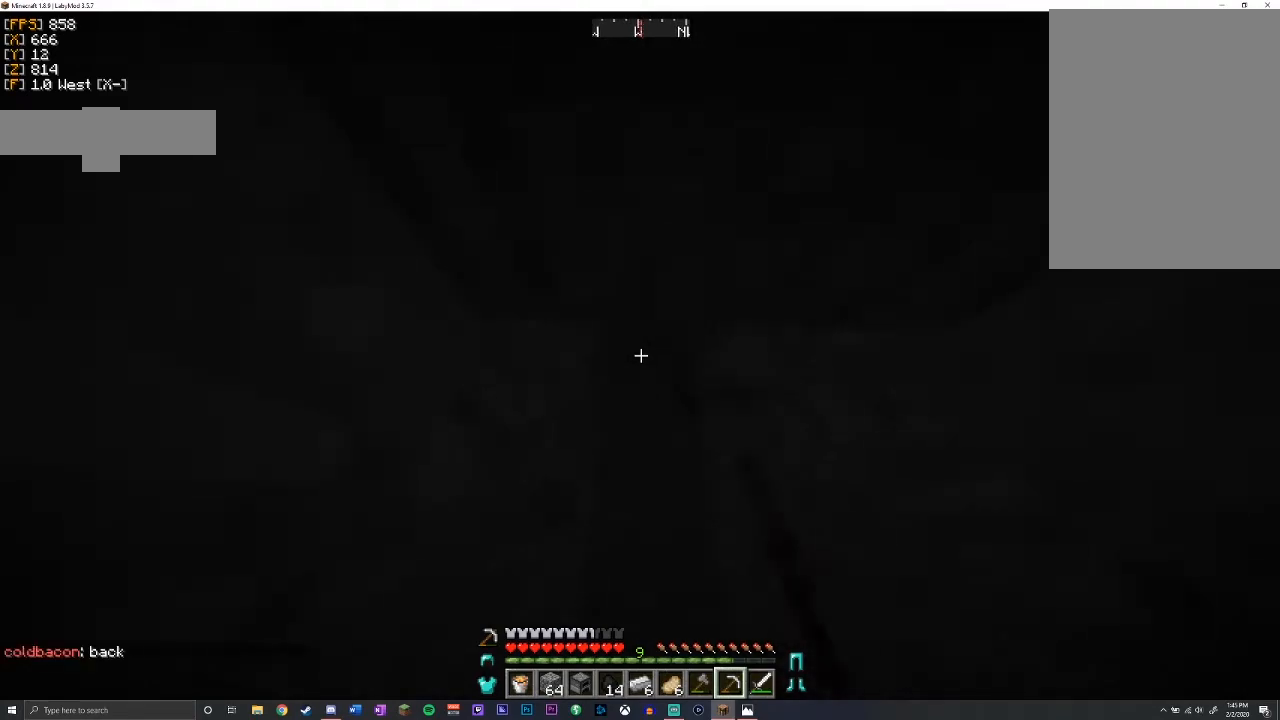
{"keys": ["shift", "w"], "mouse": ["left"], "events": []}
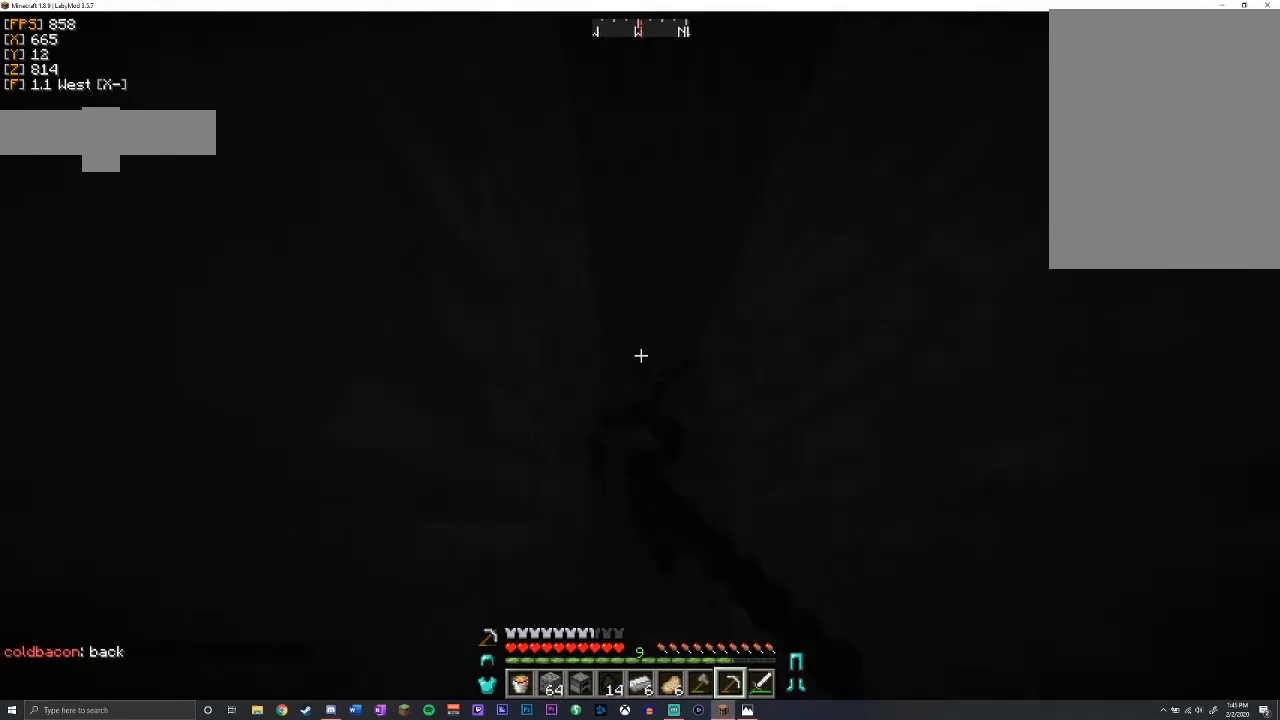
{"keys": ["shift", "w"], "mouse": ["left"], "events": []}